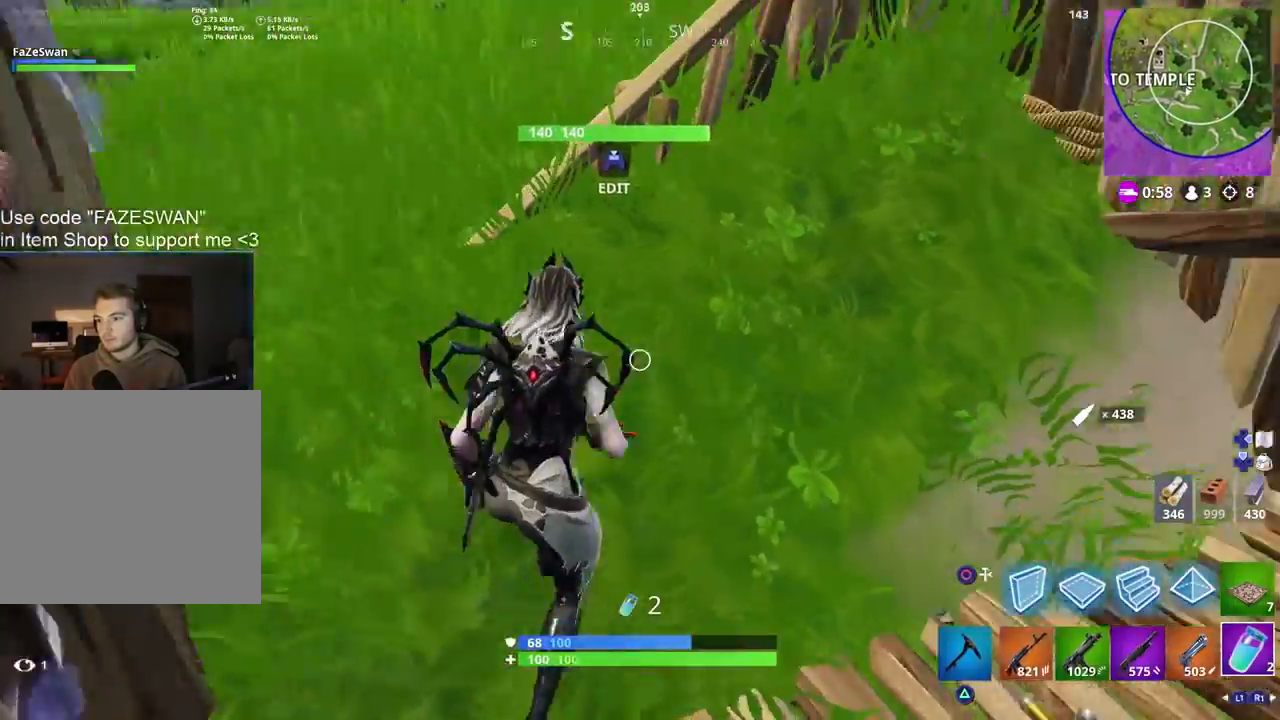
Gameplay with a controller (PlayStation layout); each line is a JSON object with the inputs held at the frame after it. "events" lists button and stick changes between this image and that frame as [ms after this image, input, new state], when the widget could be followed in between.
{"buttons": [], "left_stick": "up-right", "right_stick": "down-right", "events": [[100, "R3", "down"], [250, "R3", "up"], [383, "right_stick", "down-right"]]}
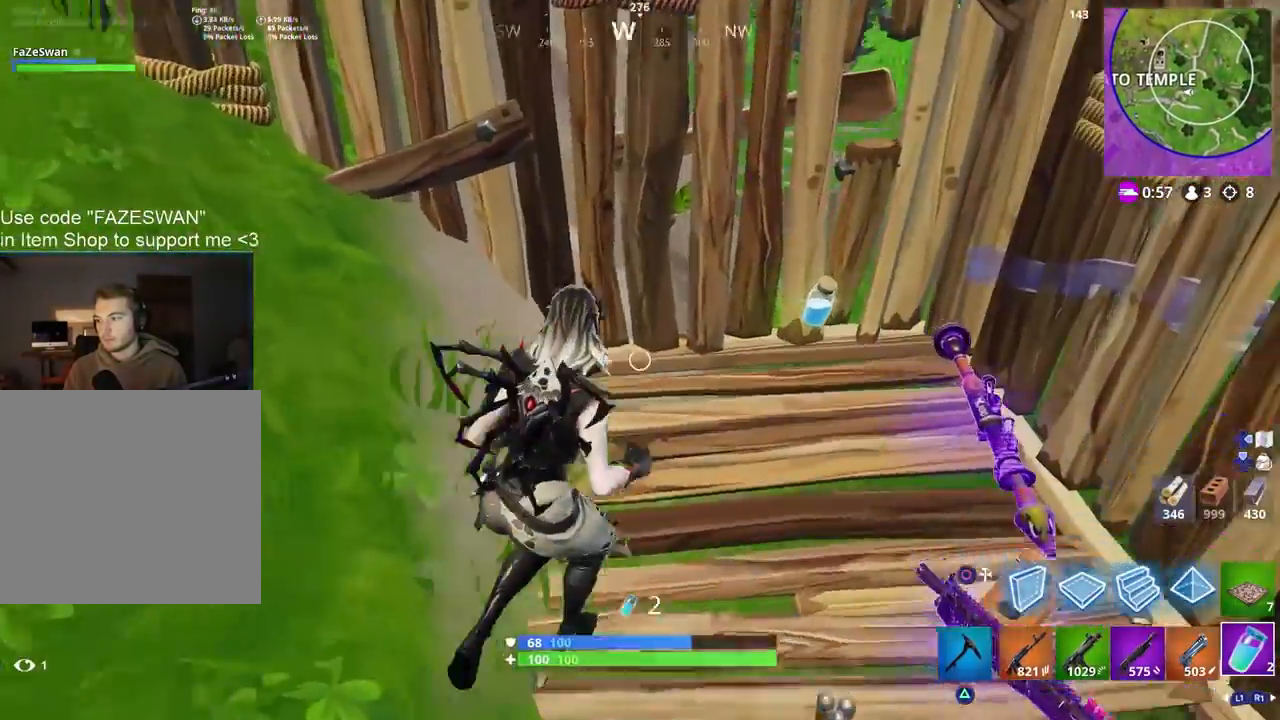
{"buttons": [], "left_stick": "down-right", "right_stick": "center", "events": [[300, "left_stick", "down"], [383, "R3", "down"], [383, "right_stick", "center"], [483, "R3", "up"], [483, "left_stick", "down-right"]]}
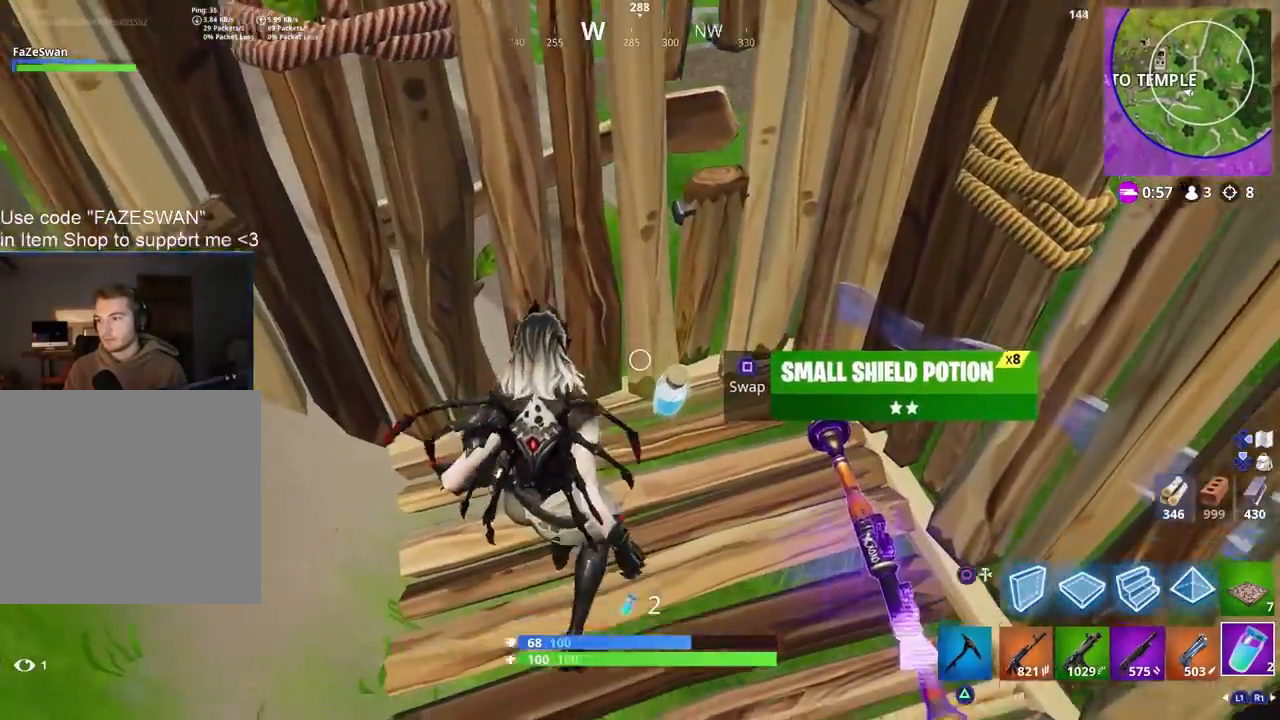
{"buttons": [], "left_stick": "center", "right_stick": "center", "events": [[83, "R2", "down"], [83, "right_stick", "up-left"], [217, "left_stick", "down-left"], [233, "R2", "up"], [267, "left_stick", "center"], [350, "right_stick", "up"], [450, "right_stick", "center"]]}
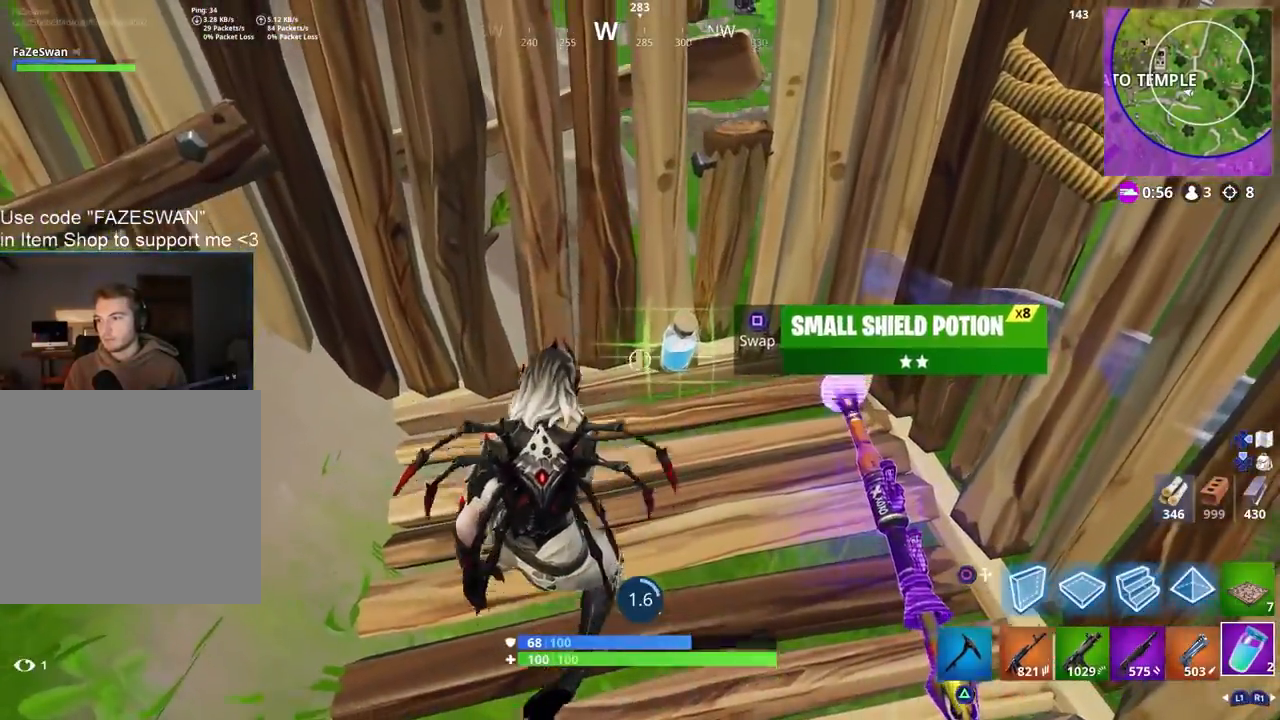
{"buttons": [], "left_stick": "left", "right_stick": "center", "events": [[100, "L3", "down"], [117, "R3", "down"], [200, "R3", "up"], [217, "L3", "up"], [350, "left_stick", "down-right"], [500, "left_stick", "left"]]}
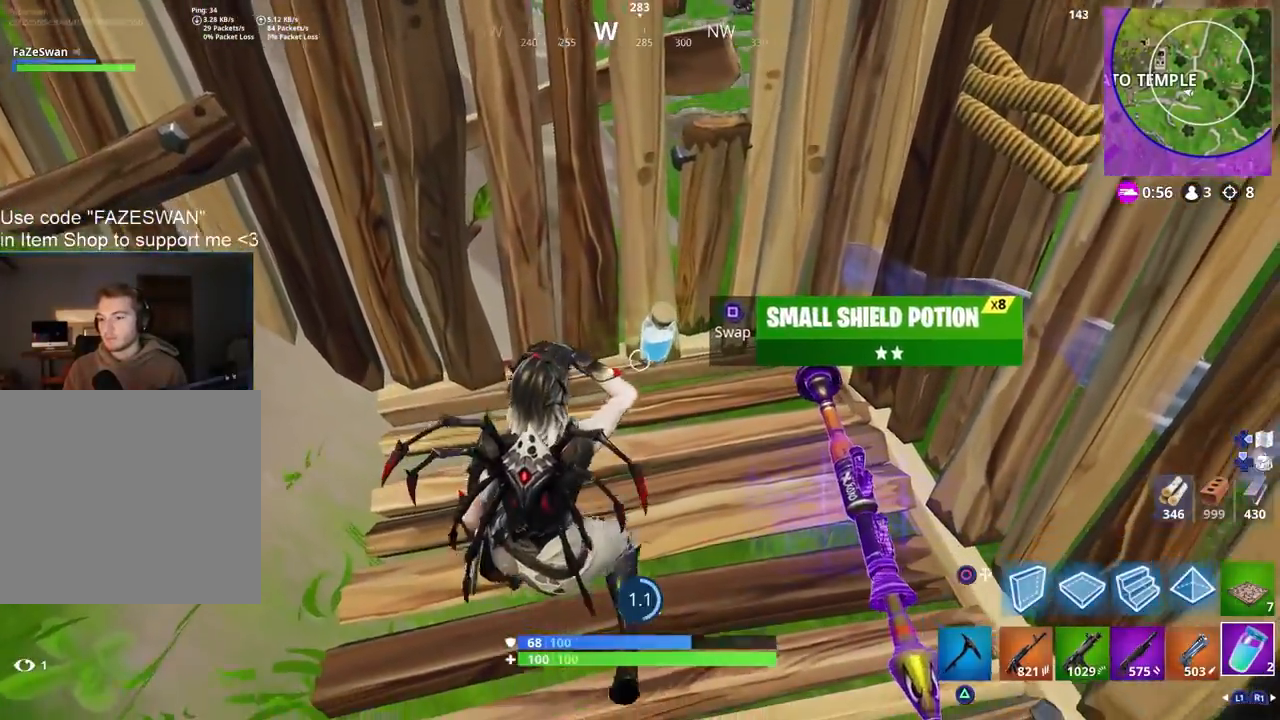
{"buttons": [], "left_stick": "center", "right_stick": "center", "events": [[150, "left_stick", "right"], [233, "left_stick", "center"], [283, "left_stick", "left"], [367, "left_stick", "center"]]}
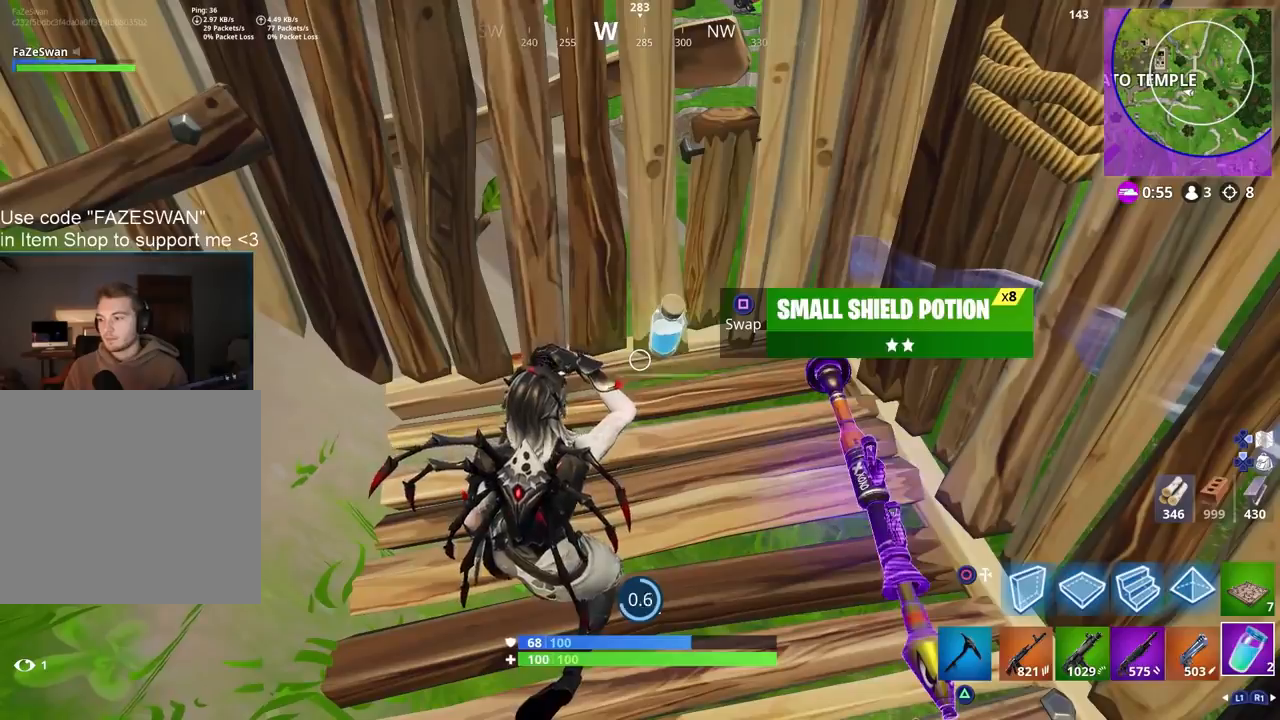
{"buttons": [], "left_stick": "center", "right_stick": "down", "events": [[450, "right_stick", "down"]]}
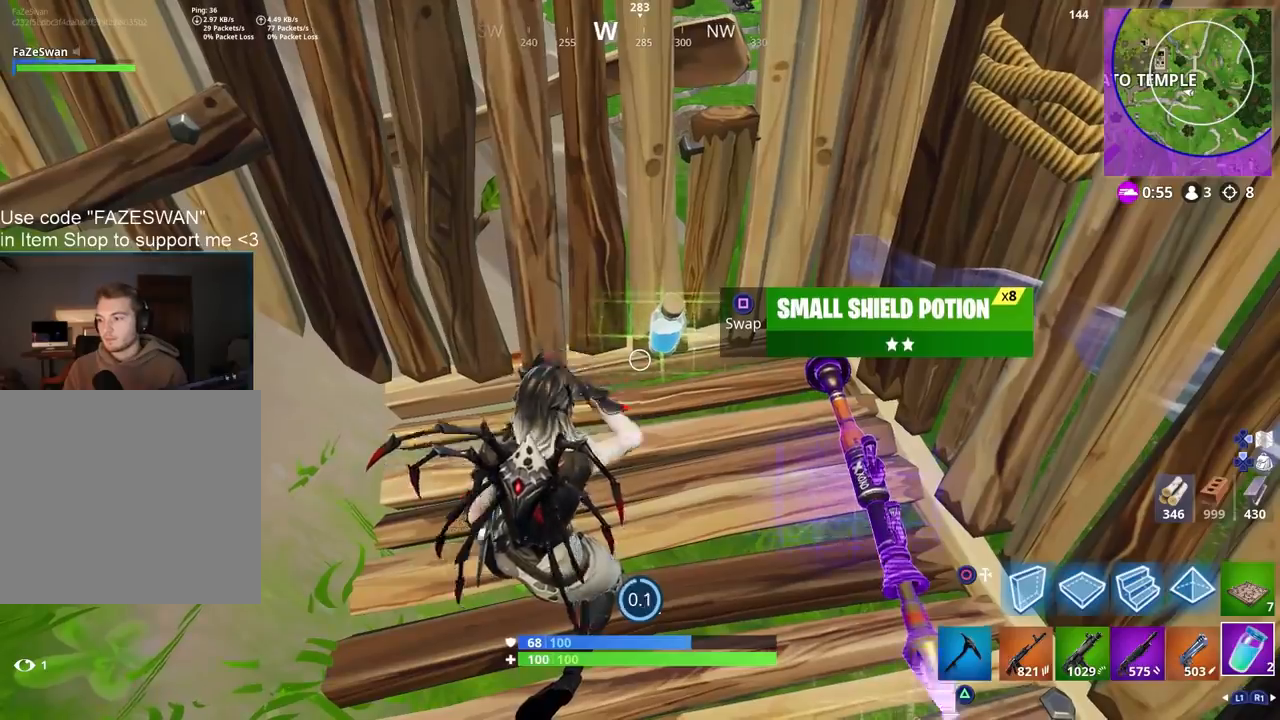
{"buttons": [], "left_stick": "down", "right_stick": "center", "events": [[200, "right_stick", "center"], [283, "right_stick", "up"], [300, "L1", "down"], [300, "left_stick", "down-right"], [433, "L1", "up"], [433, "right_stick", "center"], [450, "left_stick", "down"]]}
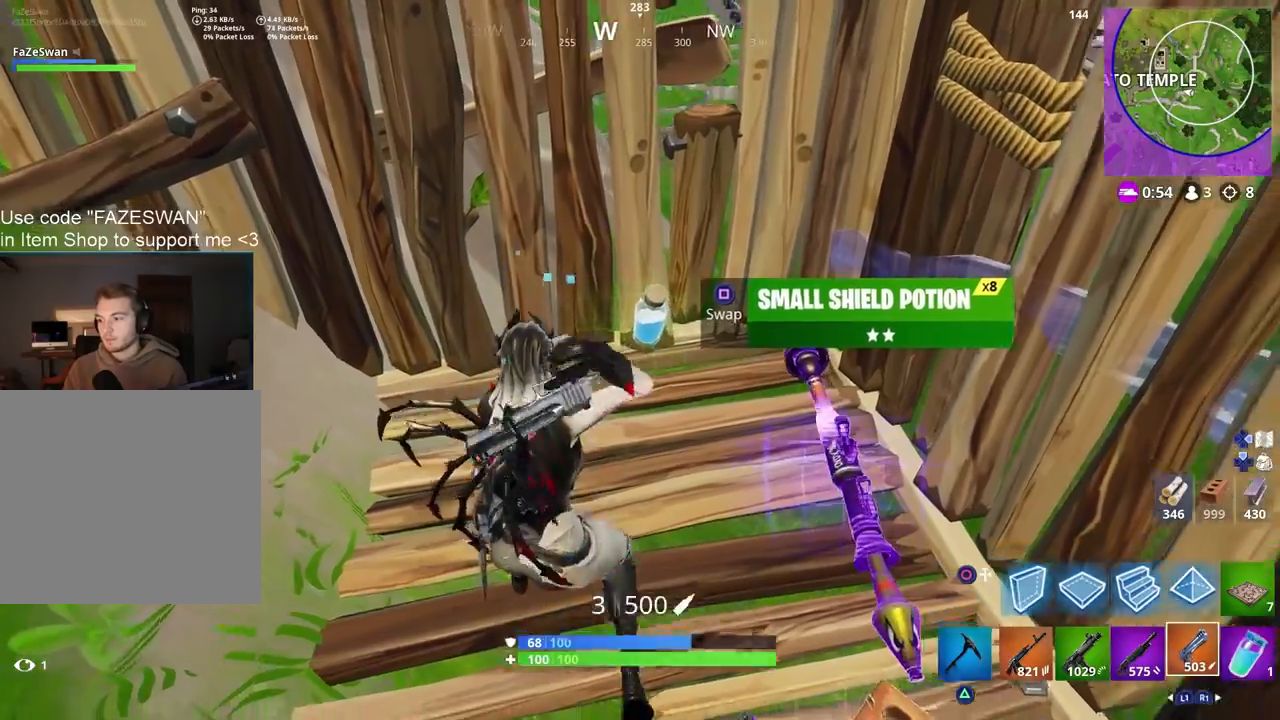
{"buttons": [], "left_stick": "center", "right_stick": "right", "events": [[50, "right_stick", "right"], [133, "left_stick", "down-right"], [283, "L1", "down"], [317, "left_stick", "center"], [383, "left_stick", "left"], [417, "L1", "up"], [483, "left_stick", "center"]]}
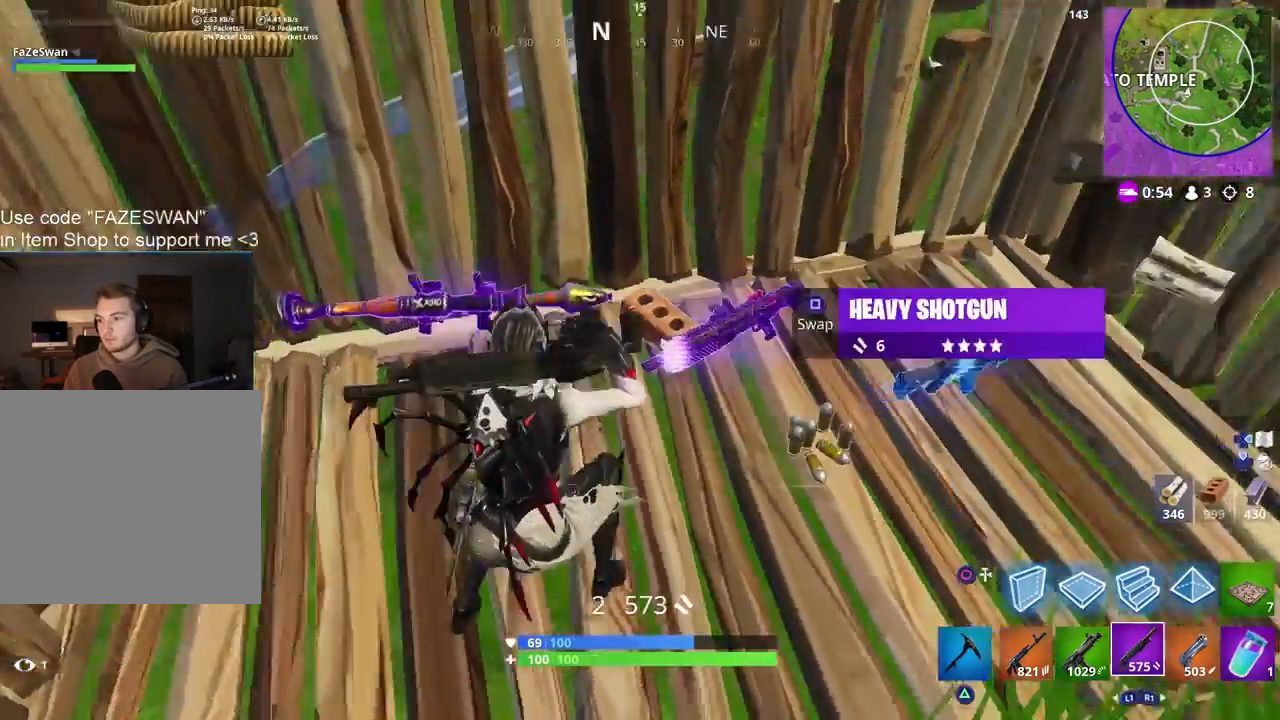
{"buttons": [], "left_stick": "up-right", "right_stick": "right", "events": [[33, "left_stick", "right"], [217, "left_stick", "up"], [300, "L1", "down"], [417, "L1", "up"], [500, "left_stick", "up-right"]]}
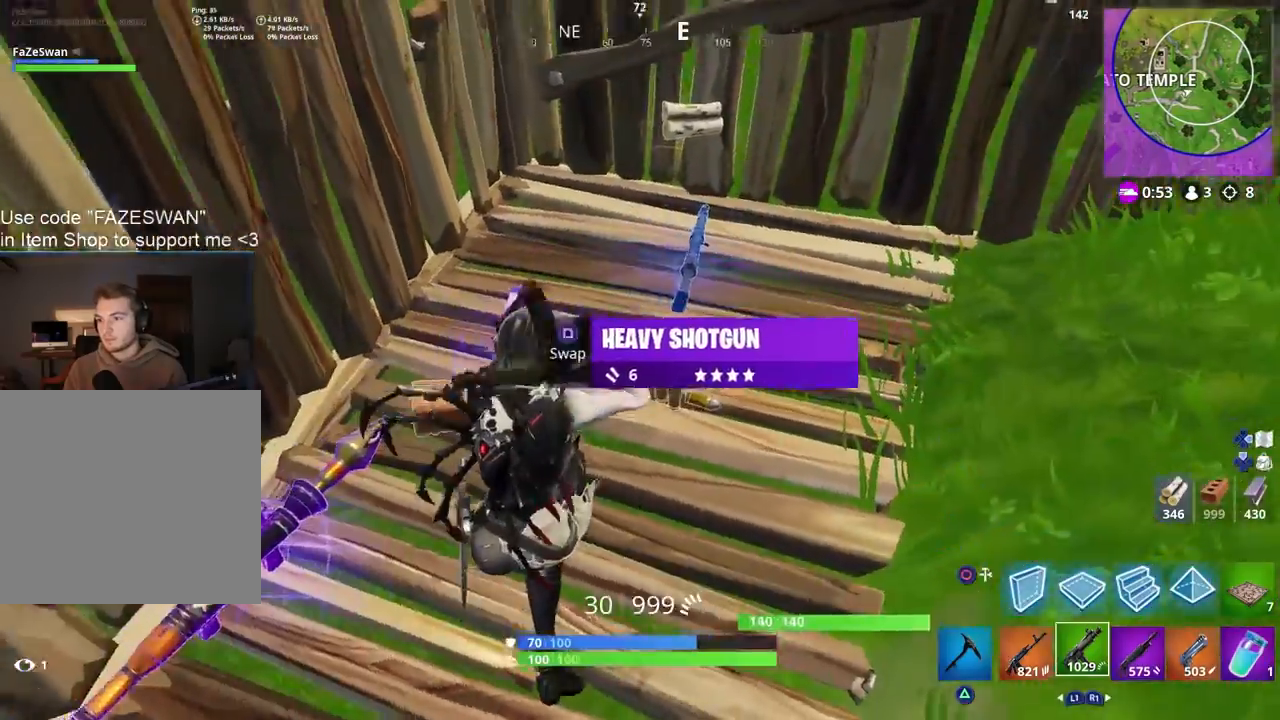
{"buttons": [], "left_stick": "right", "right_stick": "left", "events": [[133, "right_stick", "center"], [283, "right_stick", "left"], [383, "left_stick", "right"]]}
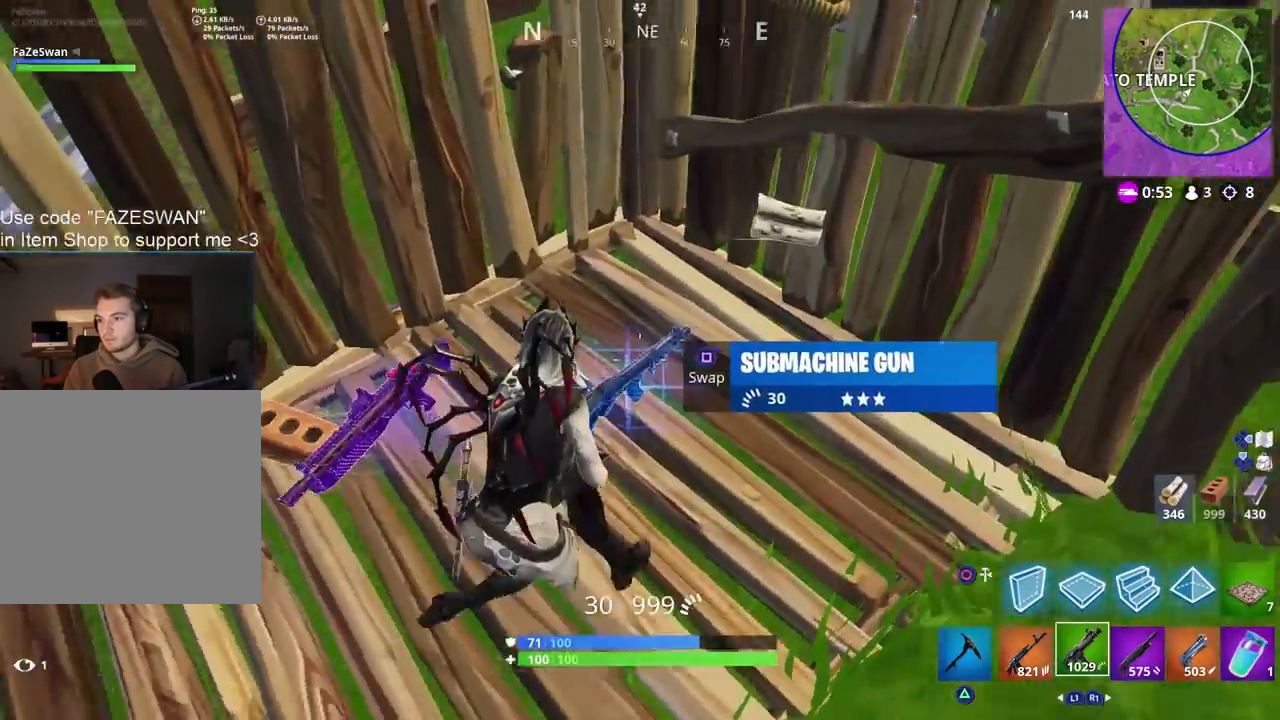
{"buttons": ["SQUARE"], "left_stick": "down-right", "right_stick": "left", "events": [[100, "left_stick", "center"], [233, "right_stick", "center"], [267, "left_stick", "down-right"], [367, "right_stick", "down"], [433, "SQUARE", "down"], [500, "right_stick", "left"]]}
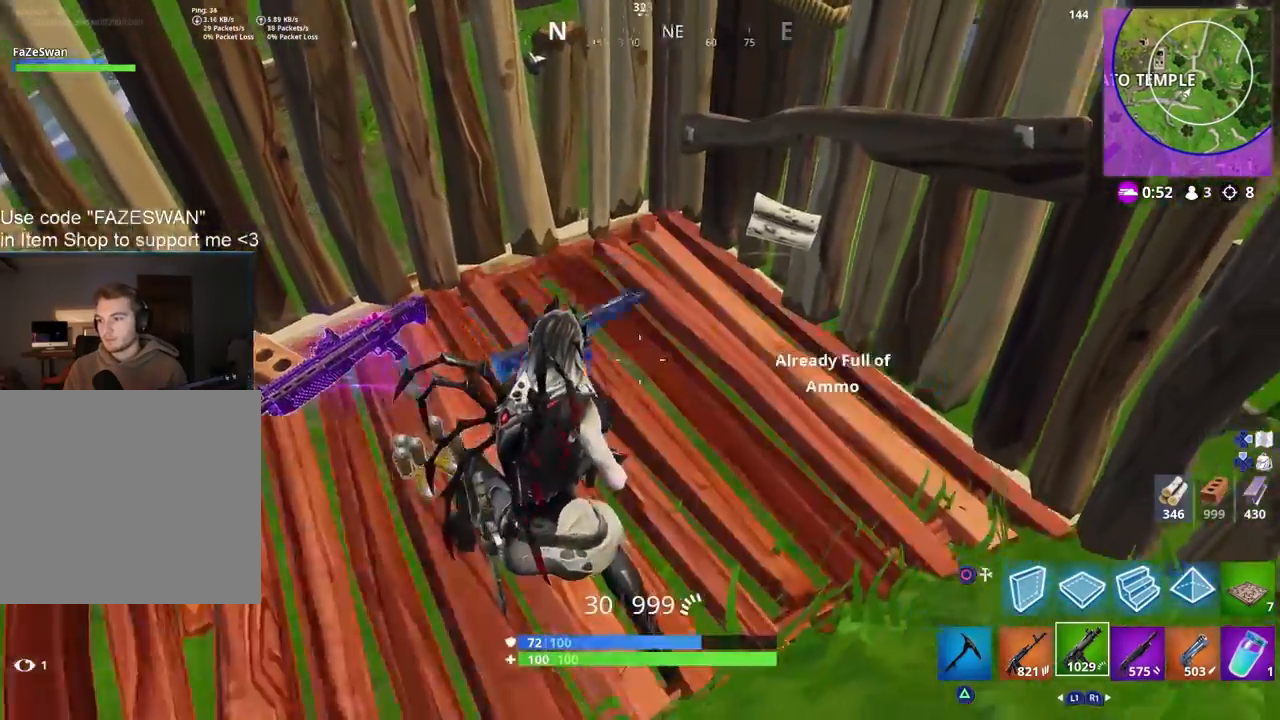
{"buttons": [], "left_stick": "up-left", "right_stick": "up-left", "events": [[17, "SQUARE", "up"], [17, "left_stick", "up"], [83, "right_stick", "up-left"], [133, "left_stick", "up-right"], [250, "left_stick", "up"], [367, "left_stick", "up-left"]]}
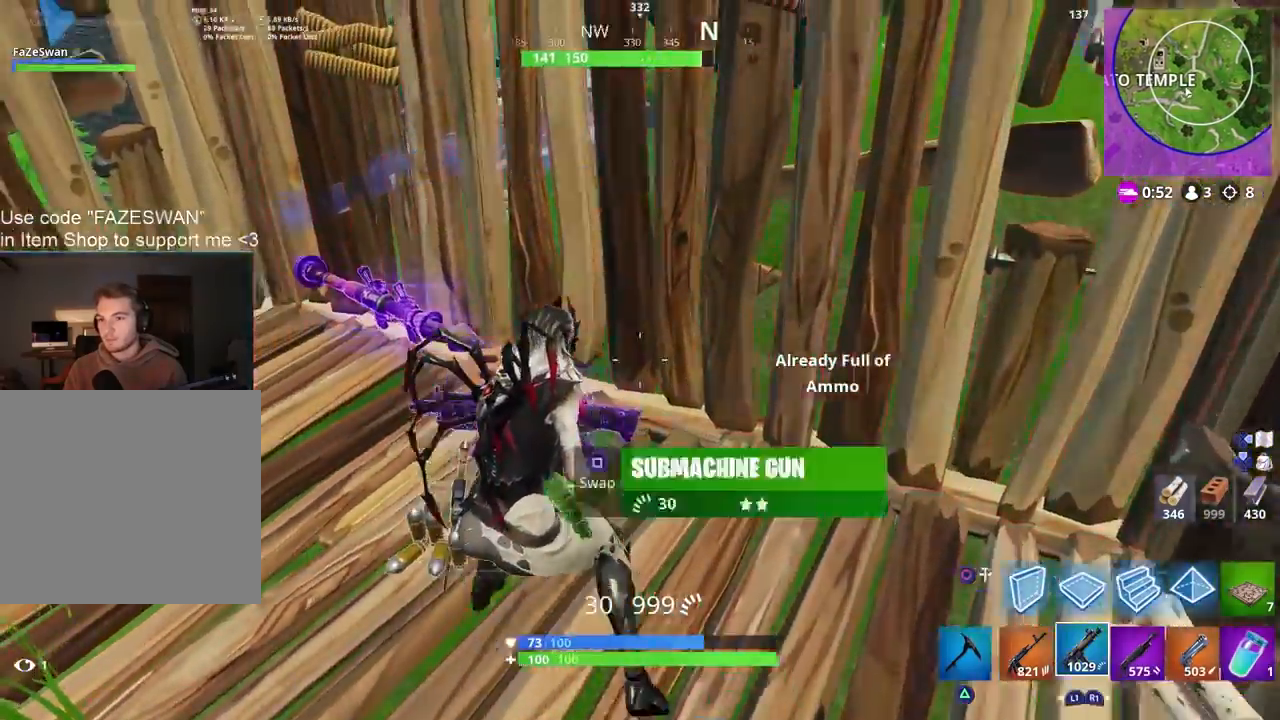
{"buttons": [], "left_stick": "up", "right_stick": "center", "events": [[117, "right_stick", "right"], [133, "left_stick", "up-right"], [333, "right_stick", "up-right"], [433, "left_stick", "up"], [467, "right_stick", "center"]]}
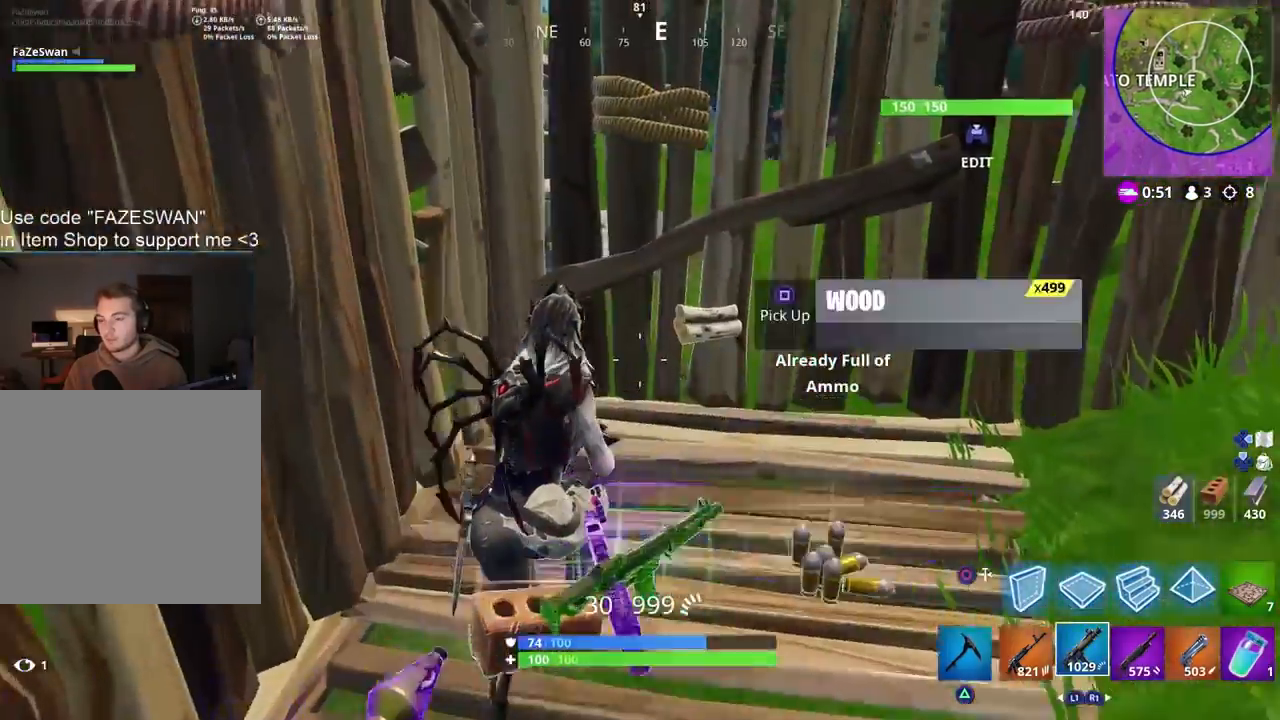
{"buttons": [], "left_stick": "right", "right_stick": "left", "events": [[17, "right_stick", "right"], [67, "R3", "down"], [133, "right_stick", "down-right"], [150, "left_stick", "up-right"], [183, "R3", "up"], [250, "right_stick", "down"], [333, "R3", "down"], [350, "left_stick", "right"], [417, "R3", "up"], [450, "right_stick", "left"]]}
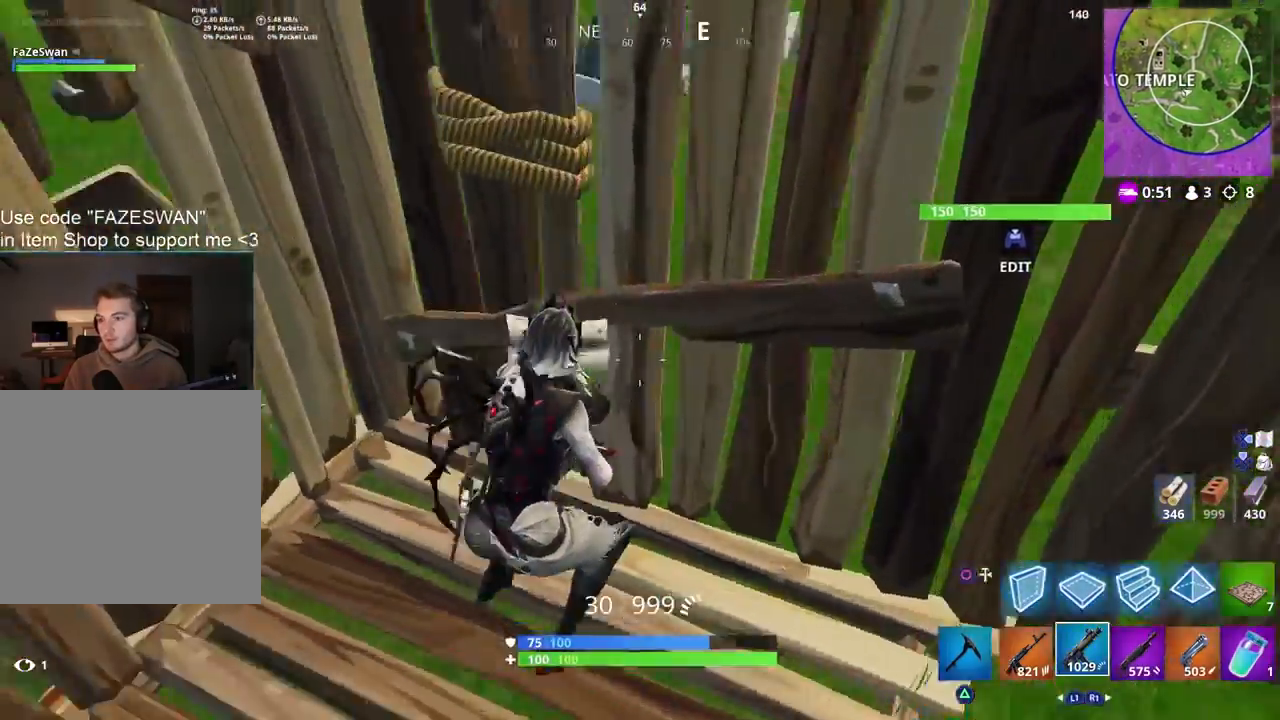
{"buttons": ["R3"], "left_stick": "up-right", "right_stick": "center", "events": [[33, "right_stick", "center"], [83, "right_stick", "up-right"], [300, "left_stick", "up-right"], [383, "R3", "down"], [383, "right_stick", "center"]]}
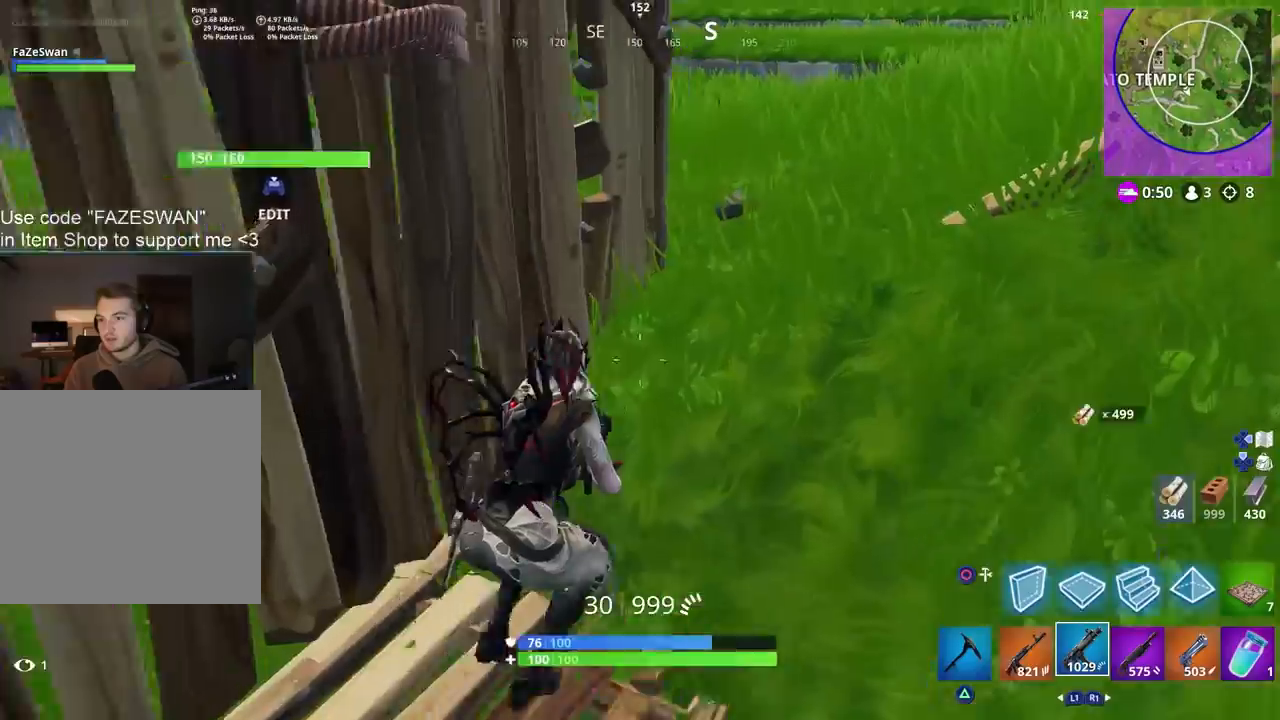
{"buttons": [], "left_stick": "right", "right_stick": "left", "events": [[17, "R3", "up"], [50, "right_stick", "down-left"], [400, "R1", "down"], [417, "right_stick", "left"], [467, "left_stick", "right"], [500, "R1", "up"]]}
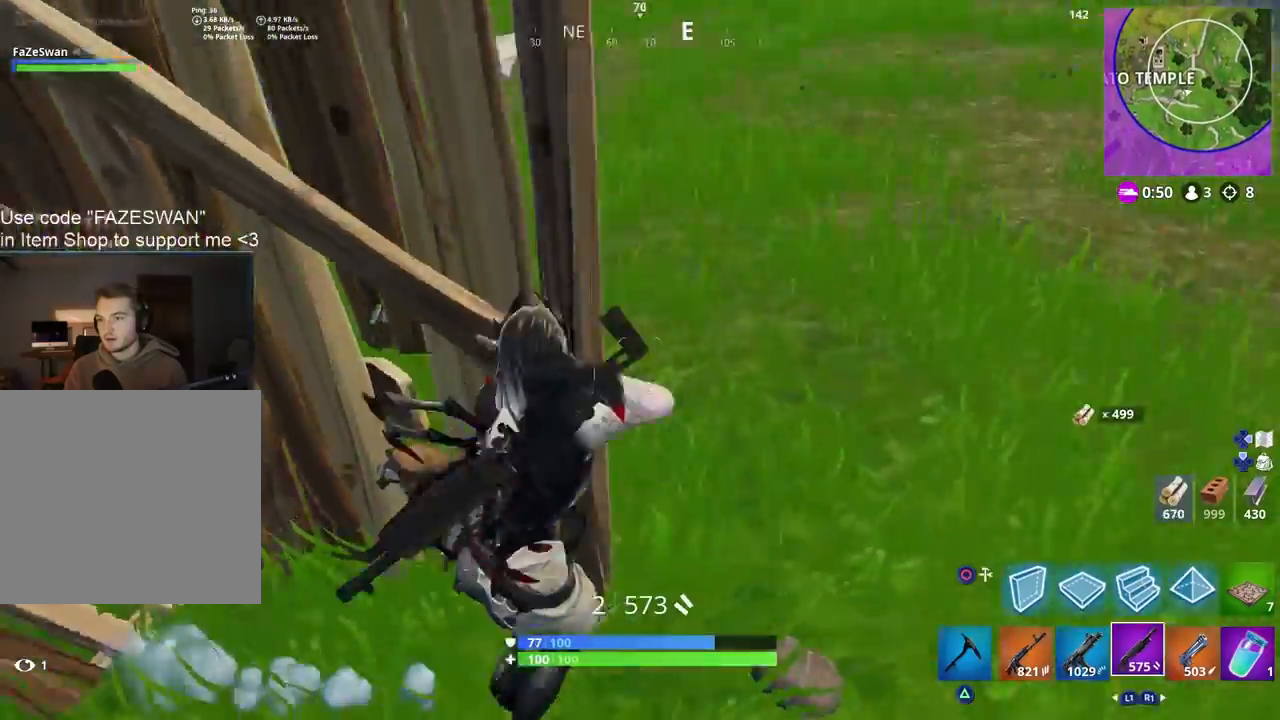
{"buttons": [], "left_stick": "up-right", "right_stick": "left", "events": [[117, "right_stick", "up-left"], [217, "right_stick", "left"], [450, "left_stick", "up-right"]]}
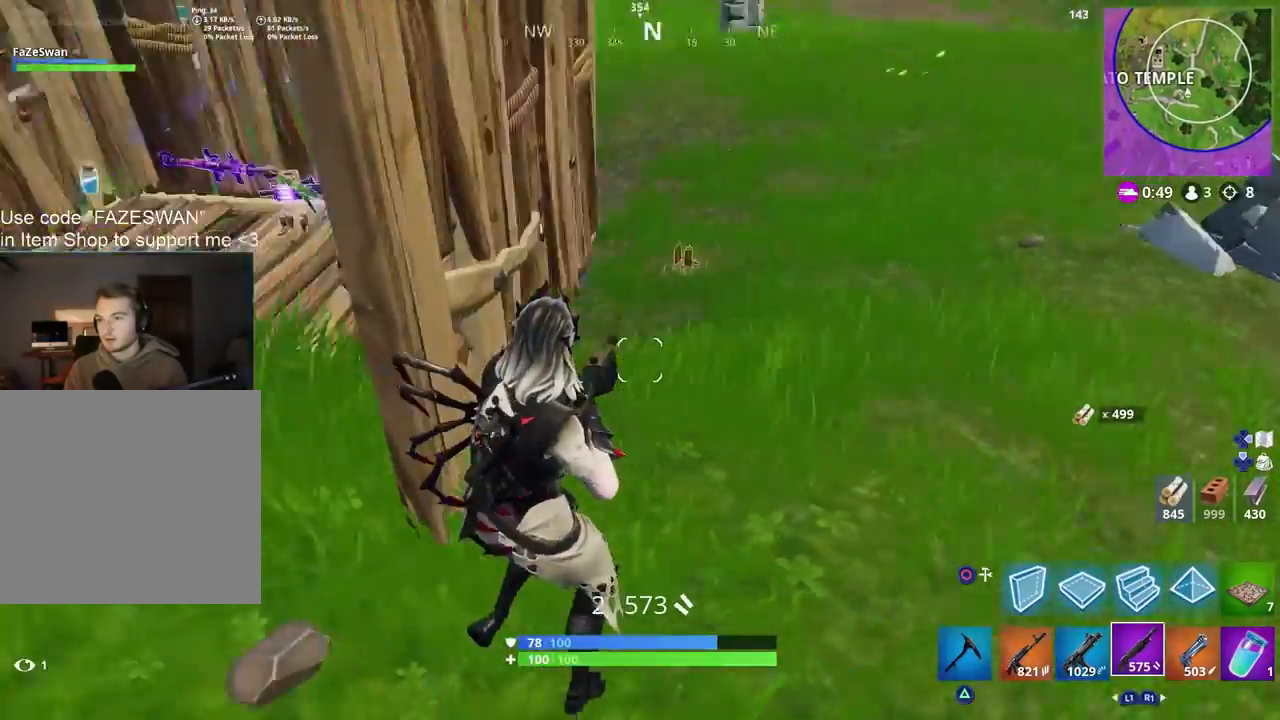
{"buttons": [], "left_stick": "up-right", "right_stick": "left", "events": []}
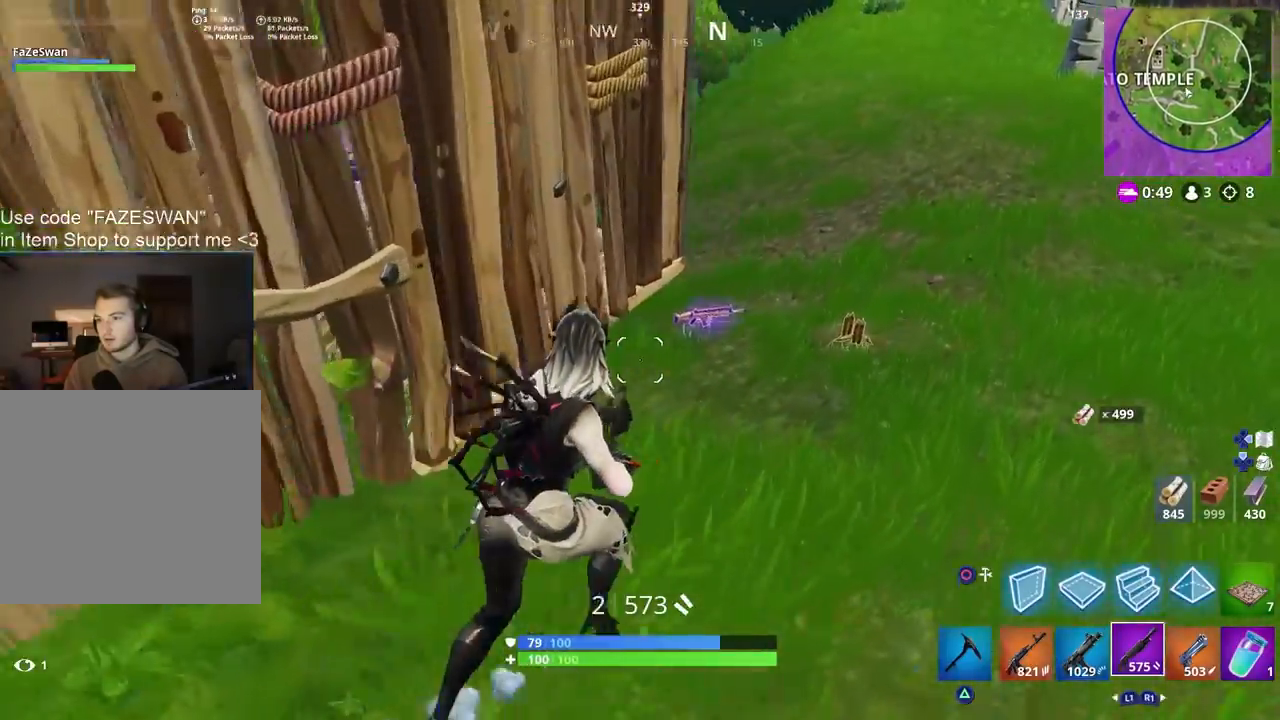
{"buttons": ["L1"], "left_stick": "up-right", "right_stick": "left", "events": [[500, "L1", "down"]]}
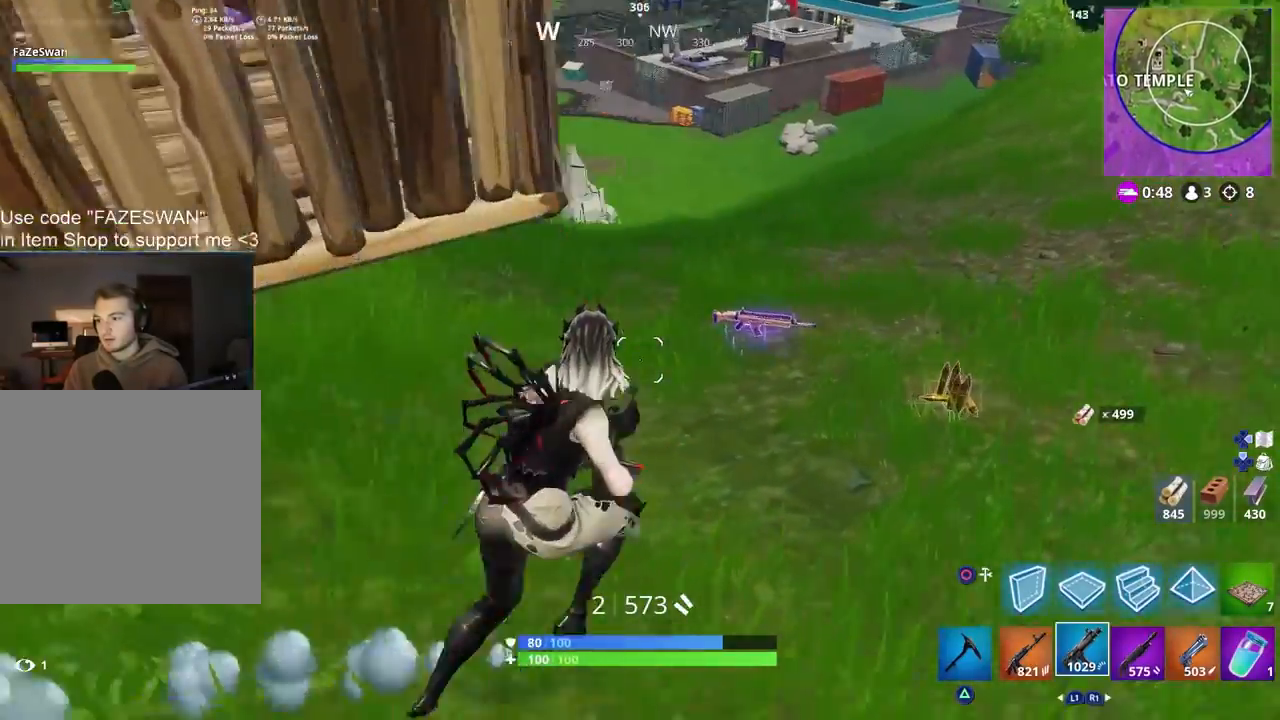
{"buttons": [], "left_stick": "up-right", "right_stick": "left", "events": [[117, "L1", "up"]]}
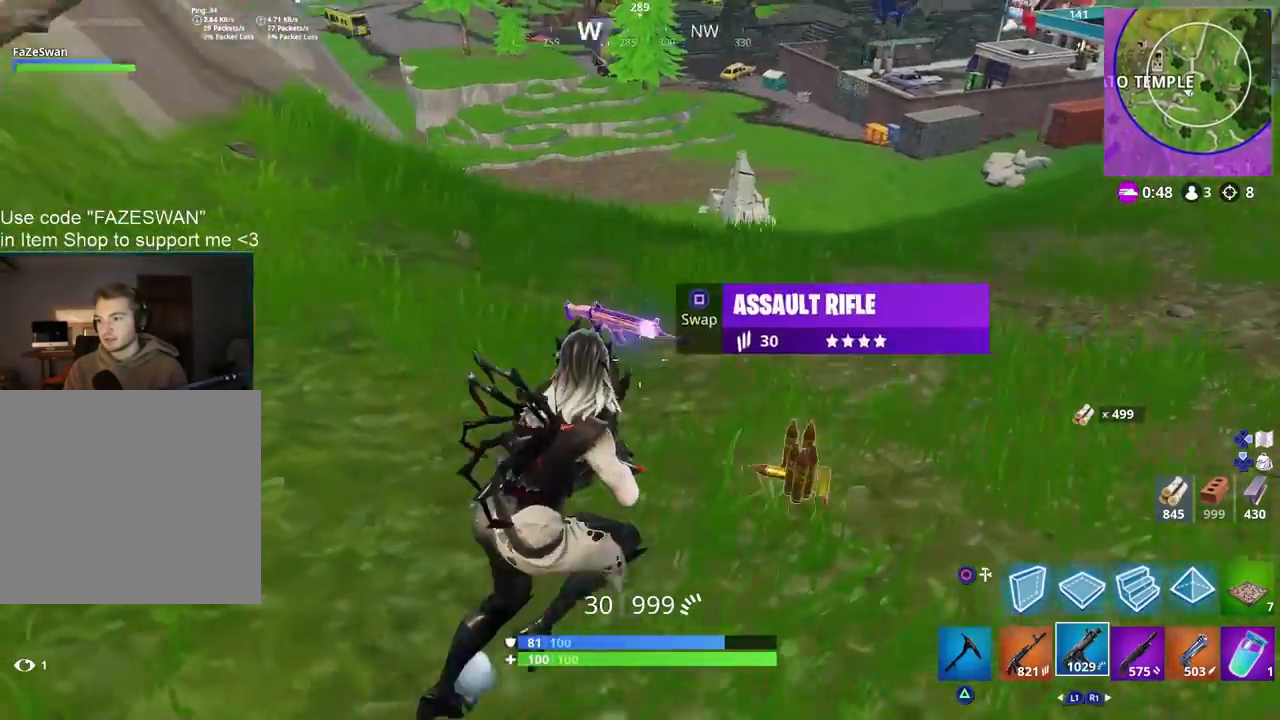
{"buttons": [], "left_stick": "up-left", "right_stick": "up-left", "events": [[117, "L1", "down"], [217, "L1", "up"], [317, "left_stick", "up-left"], [350, "SQUARE", "down"], [433, "SQUARE", "up"], [467, "right_stick", "up-left"]]}
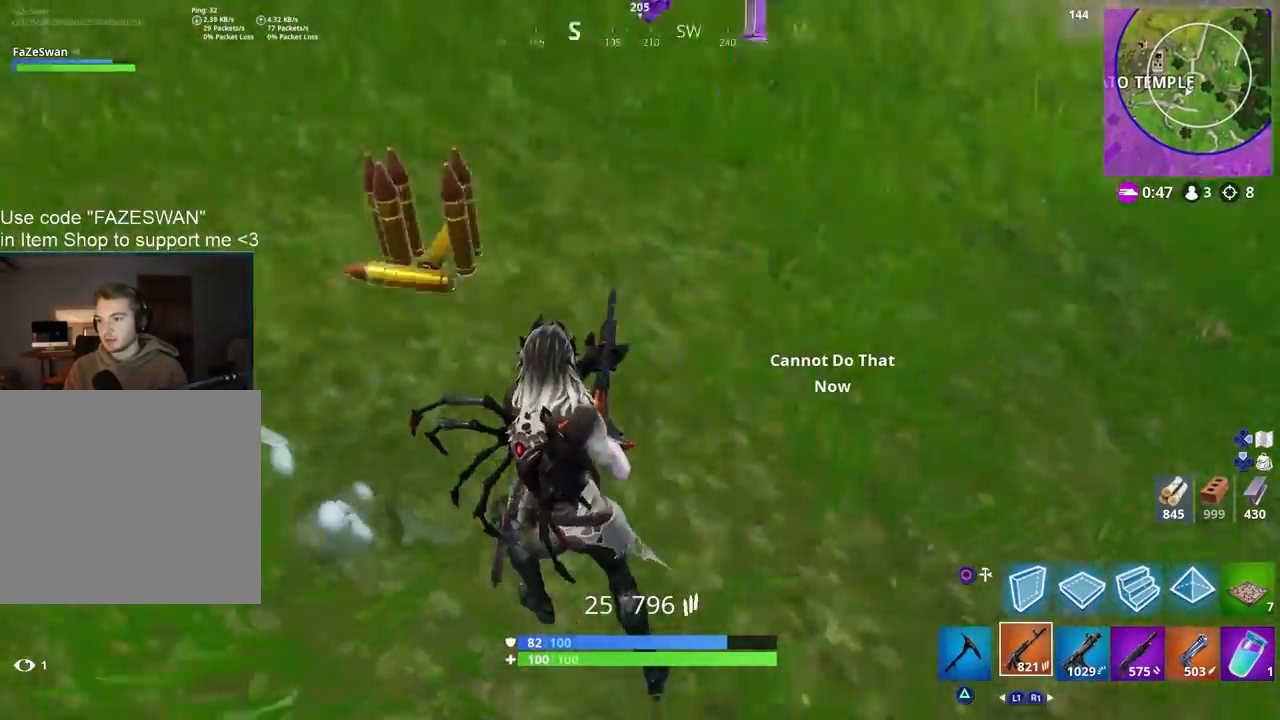
{"buttons": [], "left_stick": "up-left", "right_stick": "right", "events": [[250, "right_stick", "up"], [433, "right_stick", "right"]]}
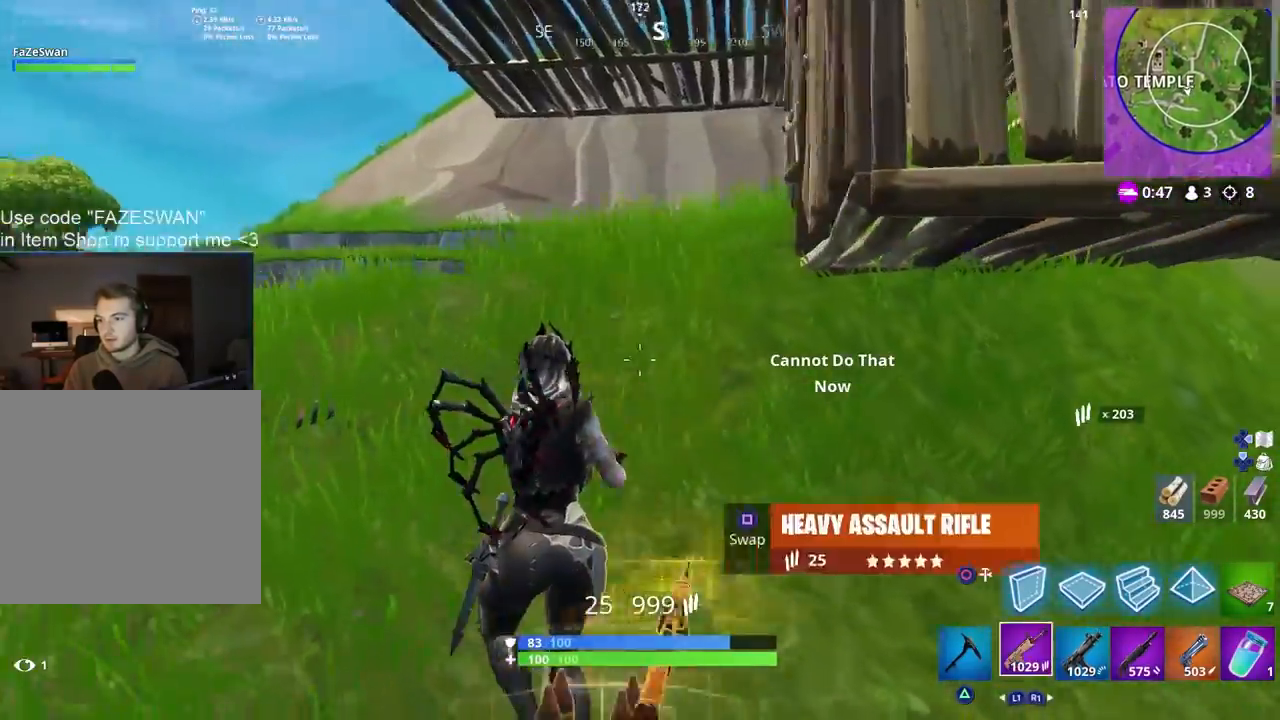
{"buttons": ["CROSS"], "left_stick": "up", "right_stick": "right", "events": [[283, "left_stick", "up"], [367, "CROSS", "down"]]}
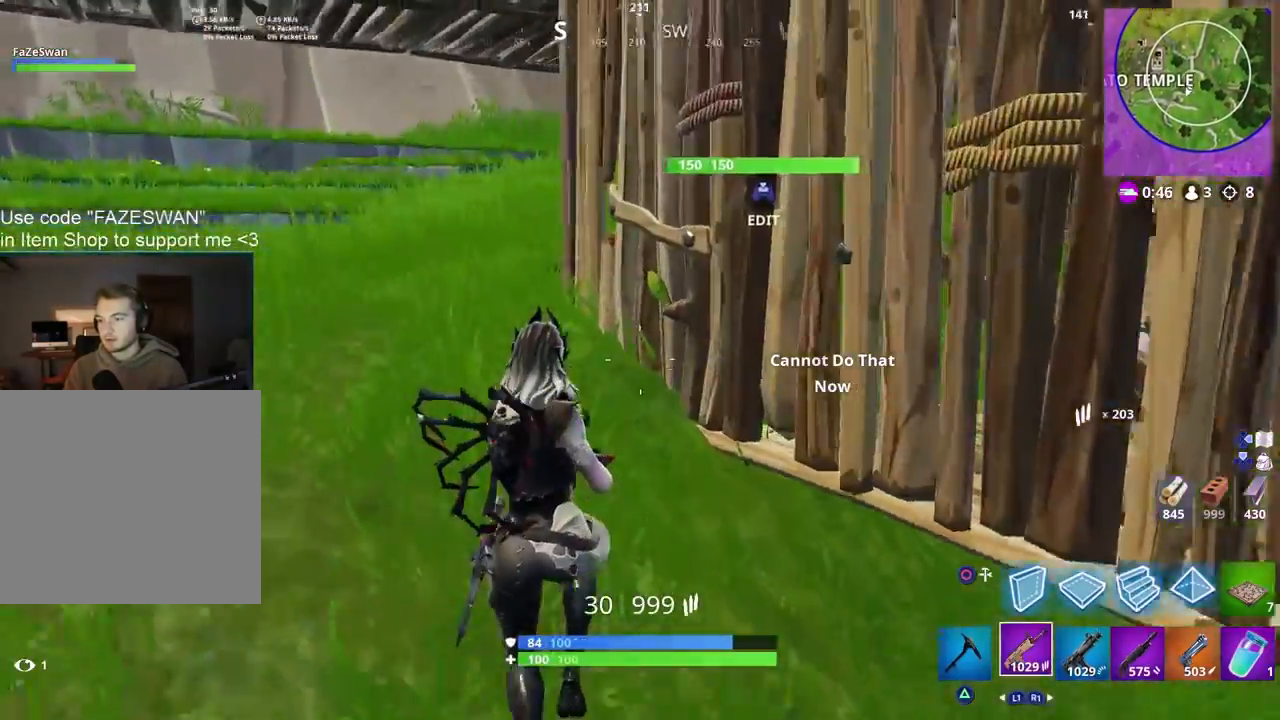
{"buttons": [], "left_stick": "up-left", "right_stick": "up-right", "events": [[17, "CROSS", "up"], [117, "R1", "down"], [200, "left_stick", "up-left"], [217, "R1", "up"], [317, "right_stick", "up-right"]]}
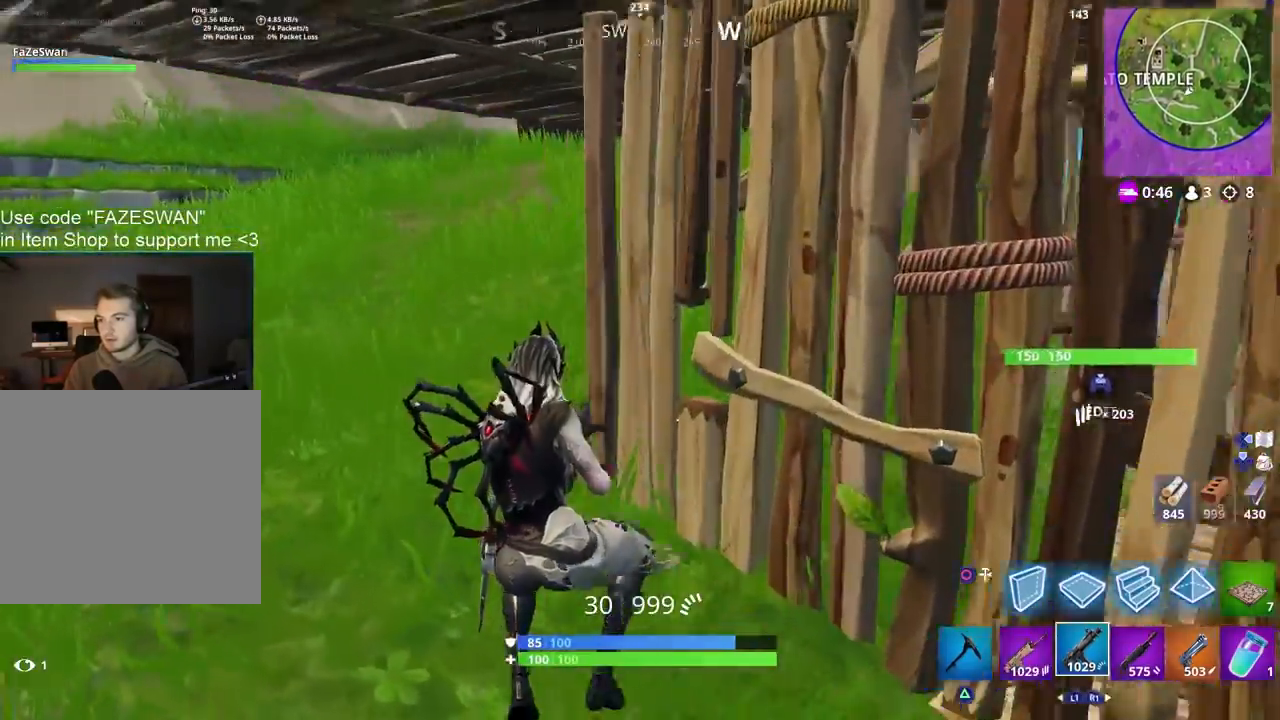
{"buttons": [], "left_stick": "up-left", "right_stick": "right", "events": [[50, "right_stick", "right"]]}
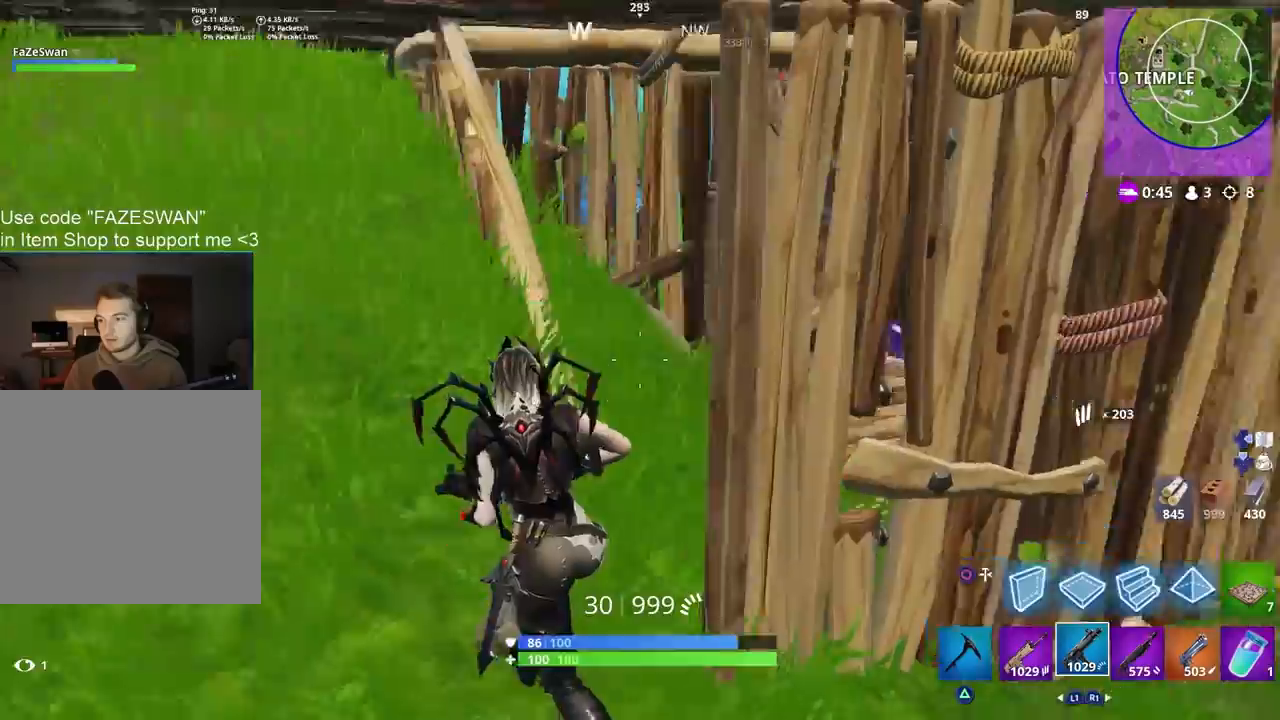
{"buttons": [], "left_stick": "up", "right_stick": "down", "events": [[33, "right_stick", "down-right"], [233, "left_stick", "up"], [467, "right_stick", "down"]]}
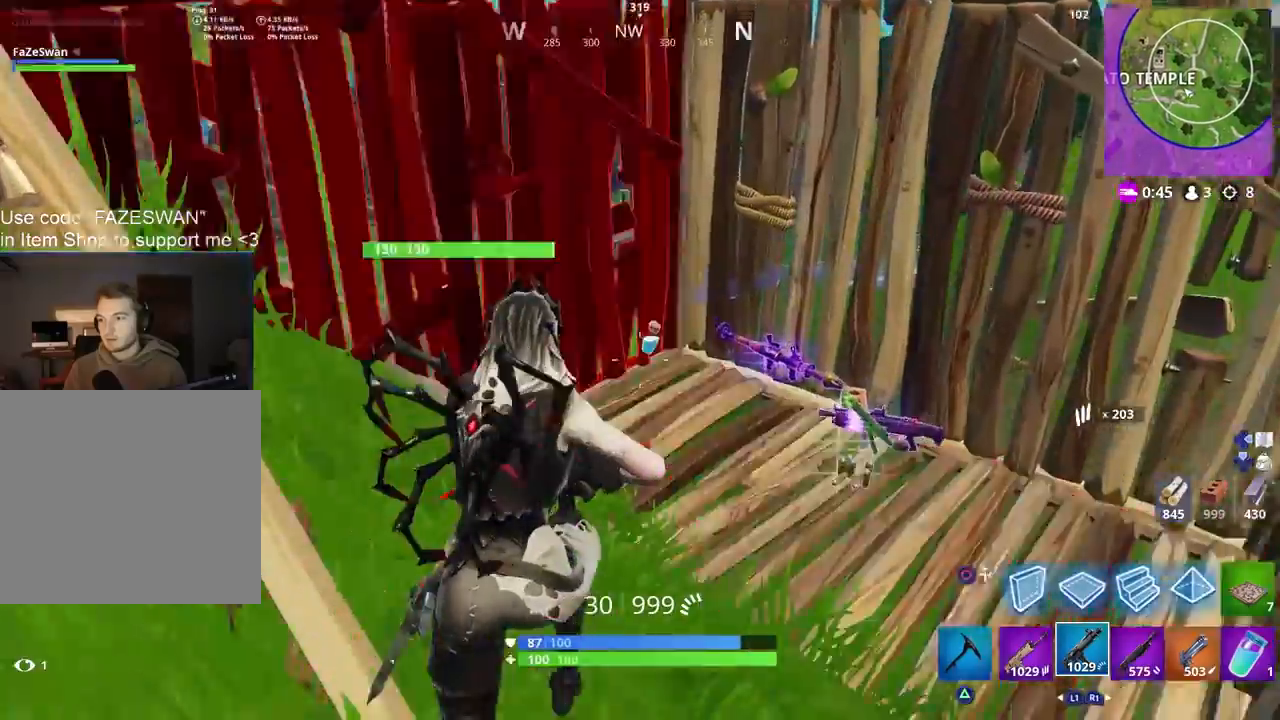
{"buttons": ["R3"], "left_stick": "up", "right_stick": "center", "events": [[250, "right_stick", "center"], [367, "SQUARE", "down"], [467, "R3", "down"], [467, "SQUARE", "up"]]}
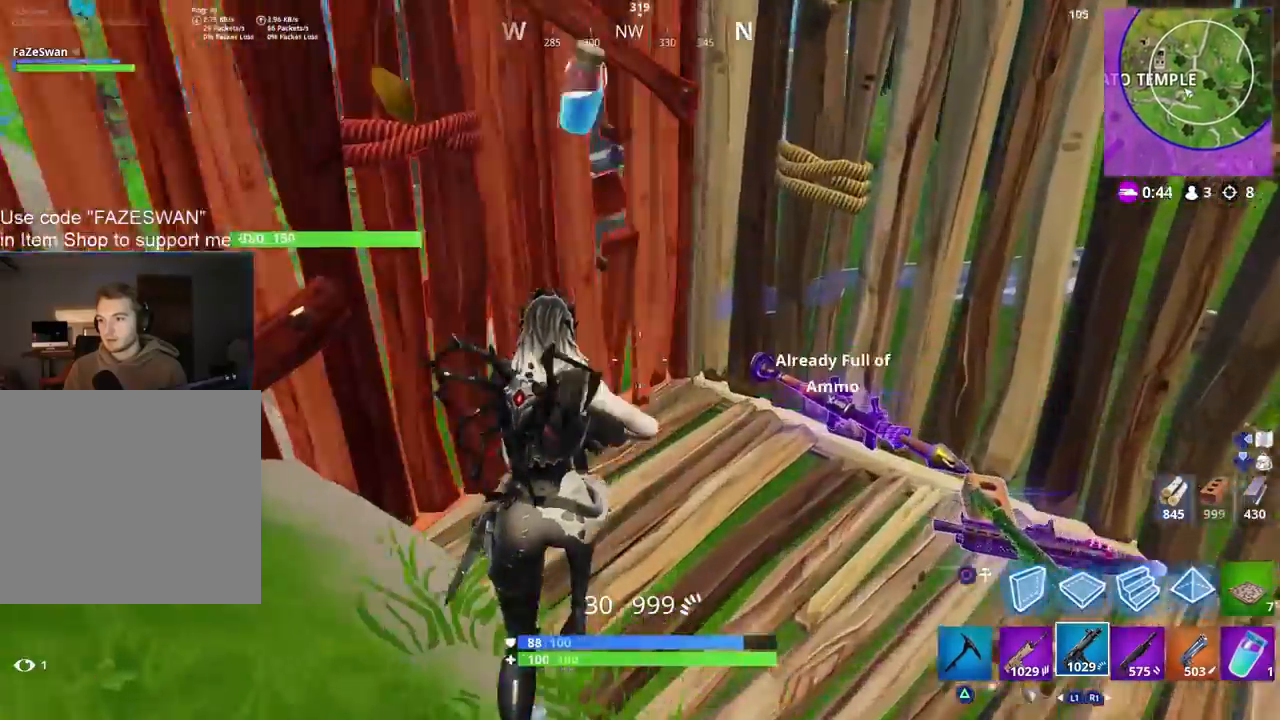
{"buttons": ["DPAD_UP"], "left_stick": "center", "right_stick": "center", "events": [[17, "left_stick", "up-right"], [67, "R3", "up"], [67, "right_stick", "down-right"], [133, "right_stick", "right"], [300, "left_stick", "center"], [383, "right_stick", "center"], [450, "DPAD_UP", "down"]]}
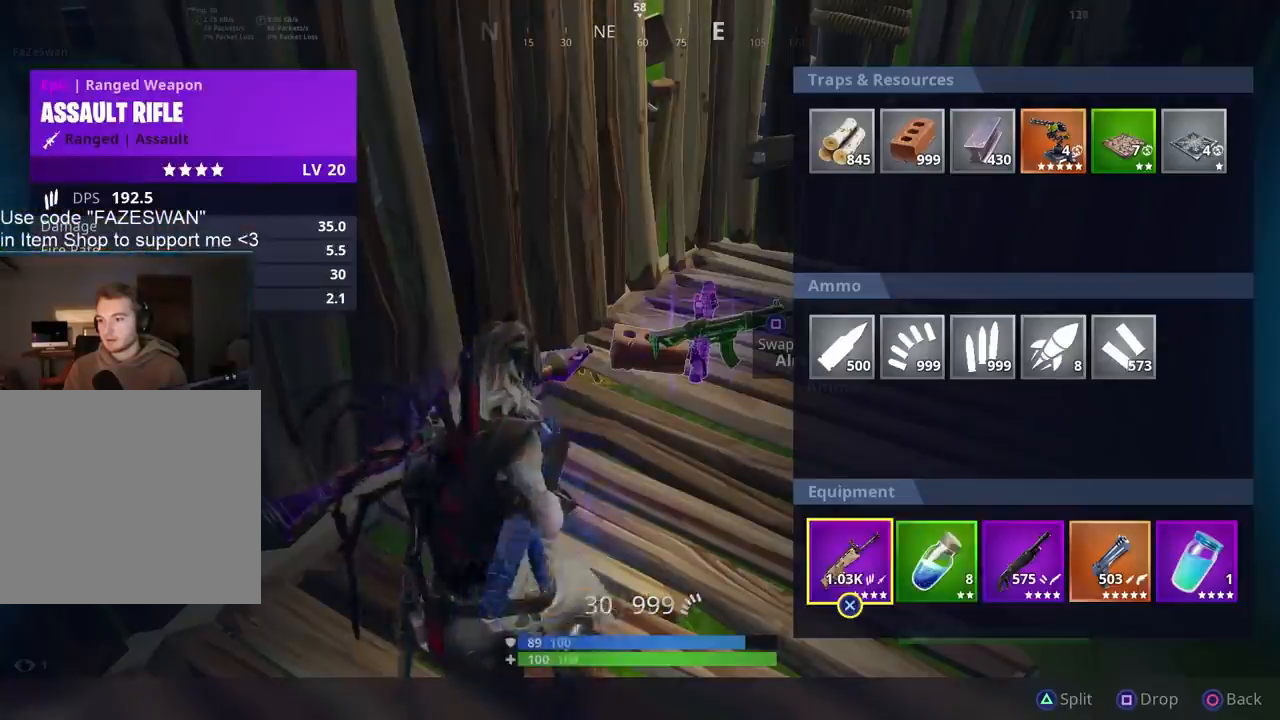
{"buttons": [], "left_stick": "center", "right_stick": "right", "events": [[50, "DPAD_UP", "up"], [133, "CROSS", "down"], [233, "CROSS", "up"], [317, "DPAD_RIGHT", "down"], [350, "CROSS", "down"], [433, "DPAD_RIGHT", "up"], [450, "CROSS", "up"], [483, "right_stick", "right"]]}
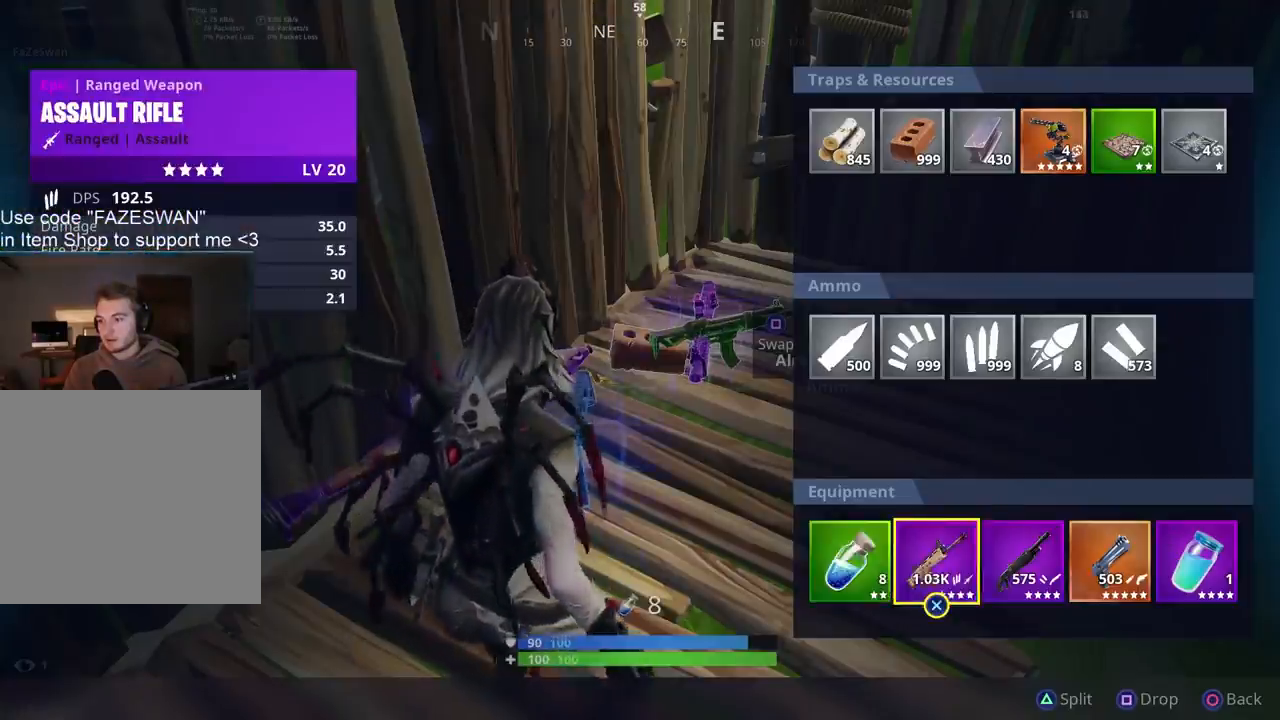
{"buttons": [], "left_stick": "up-right", "right_stick": "right", "events": [[50, "CIRCLE", "down"], [117, "R3", "down"], [117, "left_stick", "up-right"], [133, "CIRCLE", "up"], [217, "R3", "up"], [317, "R3", "down"], [417, "R3", "up"]]}